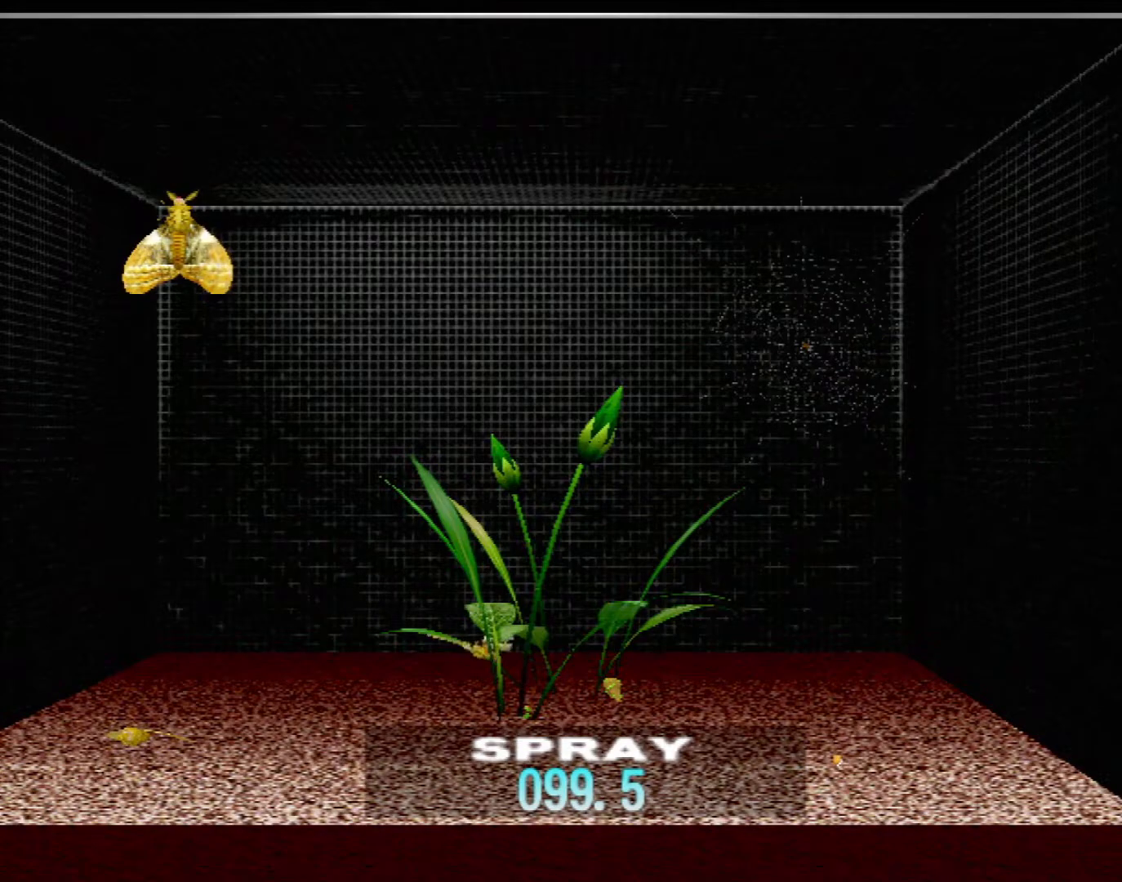
Gameplay with a controller (Xbox layout); each line is a JSON object with the inputs held at the frame after it. "events" lists button and stick changes between this image and that frame as [ms after this image, input, new state], when the widget could be followed in between. Not read: L1 L2 L3 R1 R3 SELECT right_stick.
{"buttons": [], "left_stick": "center", "events": [[133, "A", "up"]]}
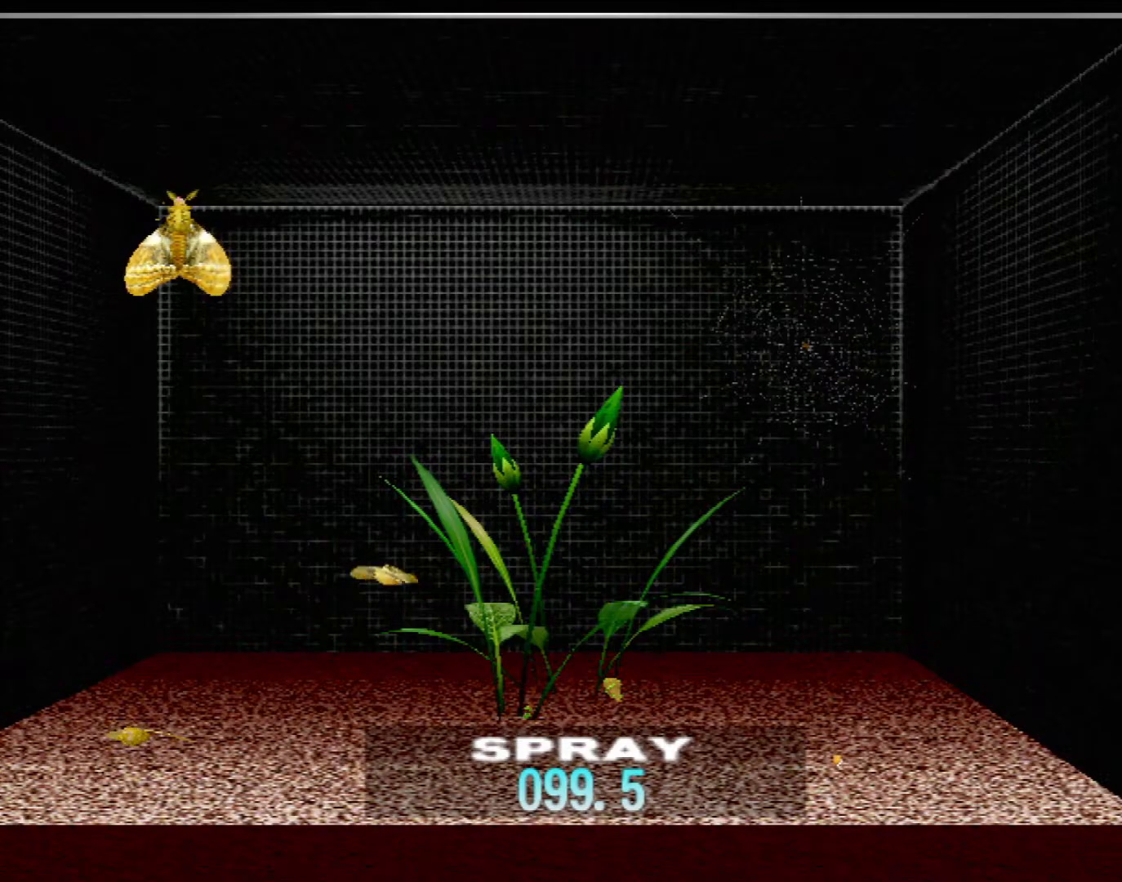
{"buttons": [], "left_stick": "center", "events": []}
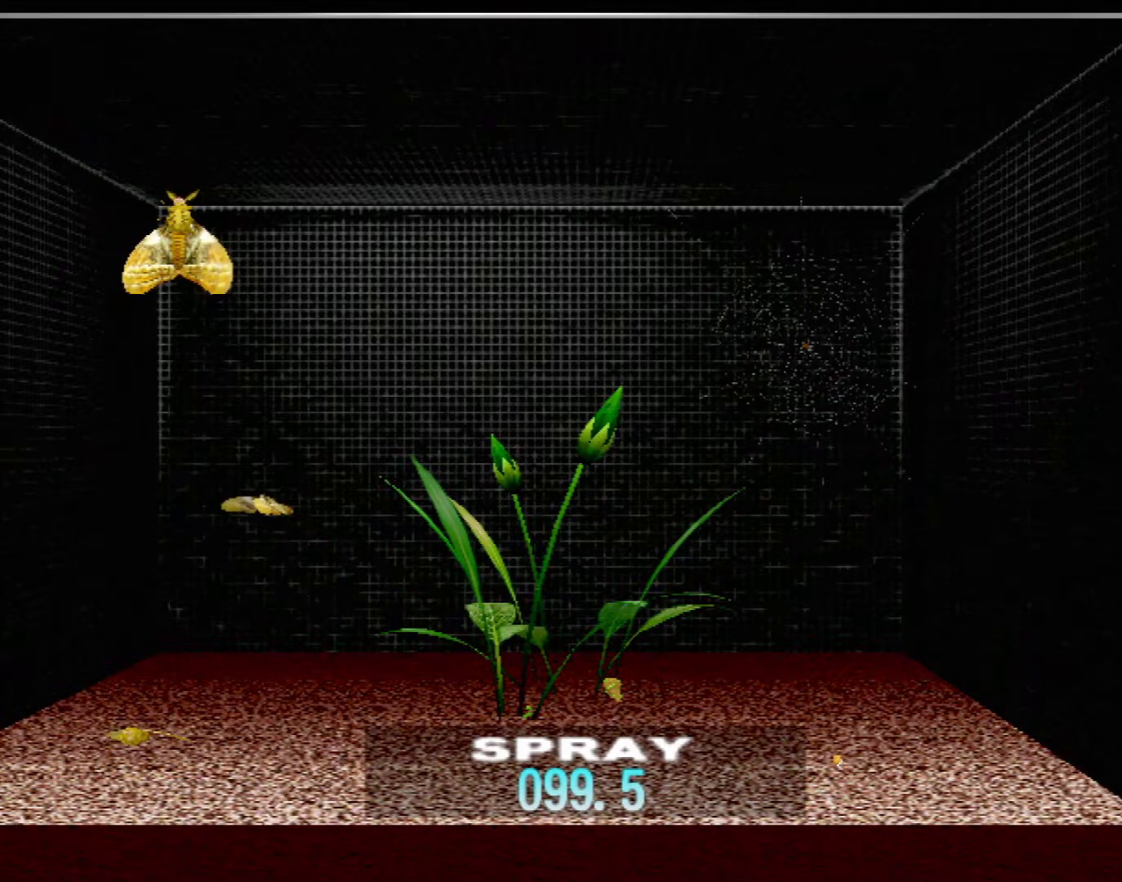
{"buttons": [], "left_stick": "center", "events": []}
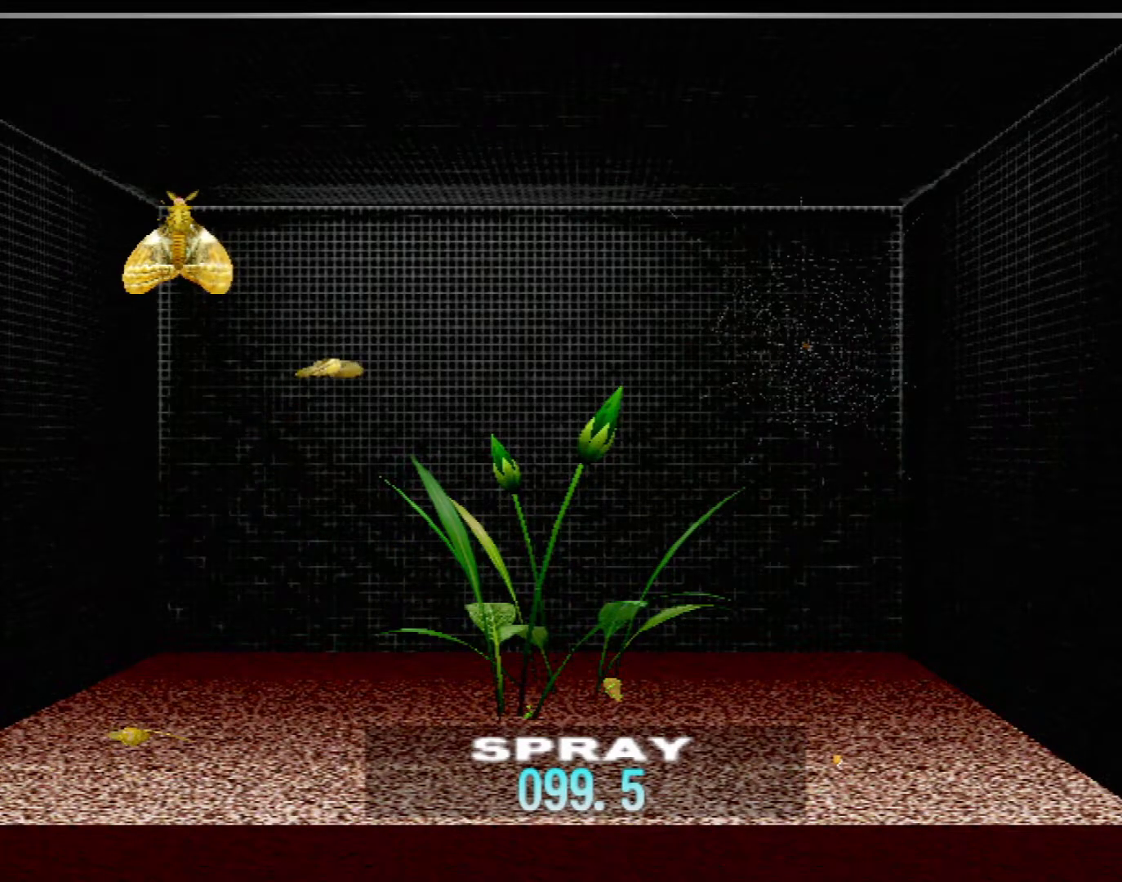
{"buttons": [], "left_stick": "center", "events": []}
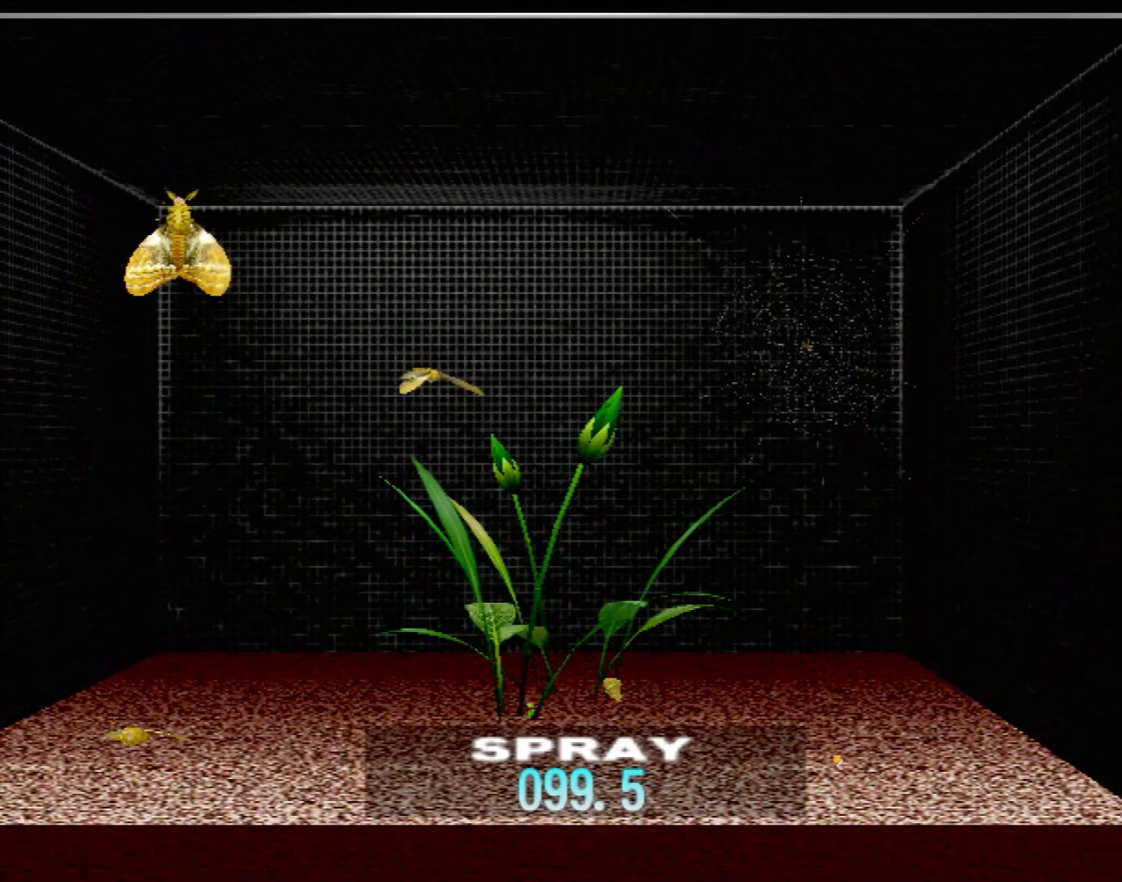
{"buttons": [], "left_stick": "up-left", "events": [[117, "left_stick", "up-left"]]}
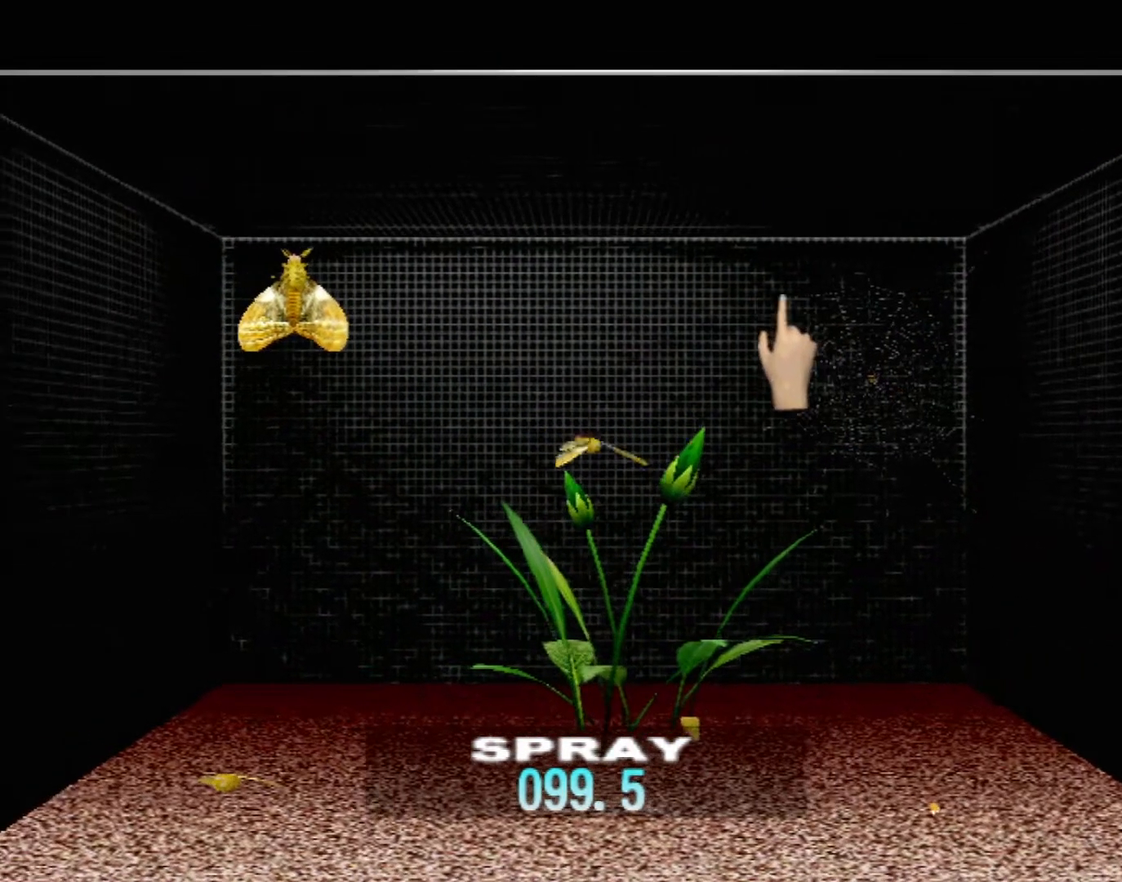
{"buttons": [], "left_stick": "down-left", "events": [[150, "left_stick", "down-left"]]}
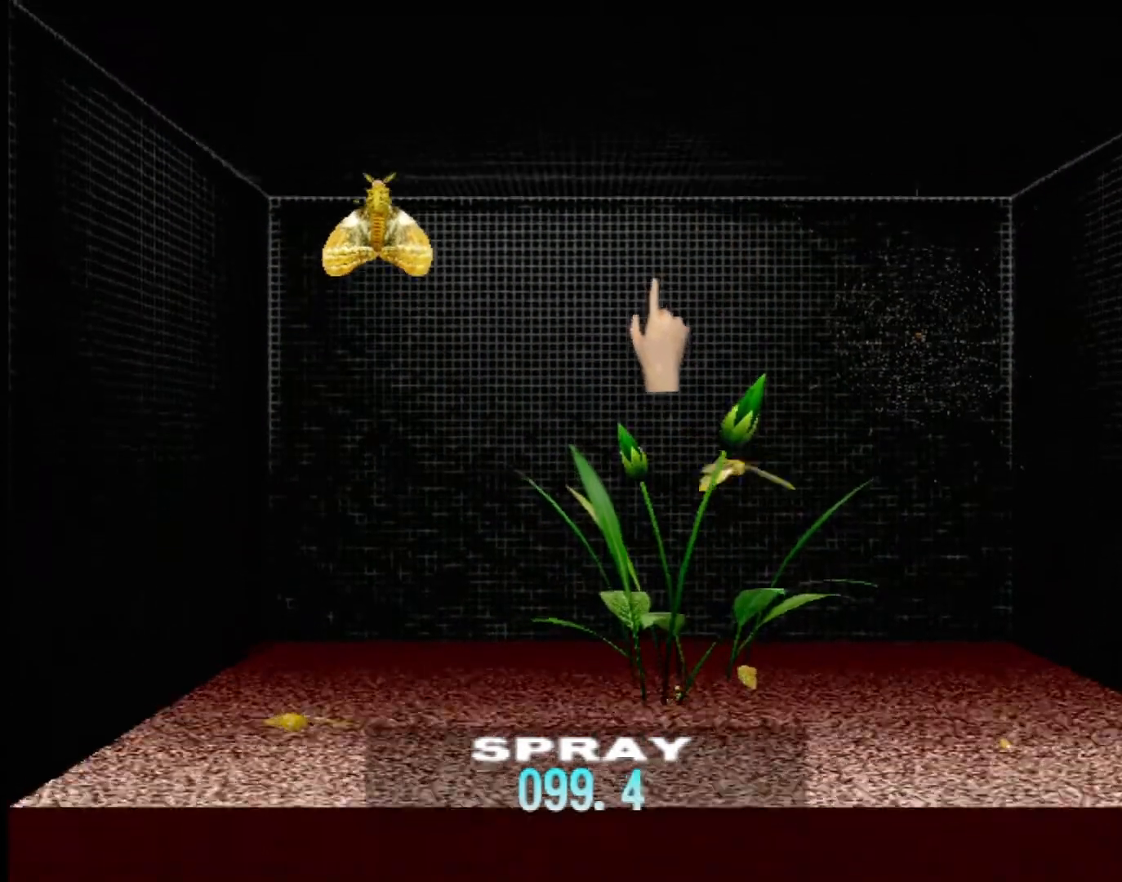
{"buttons": [], "left_stick": "down-left", "events": []}
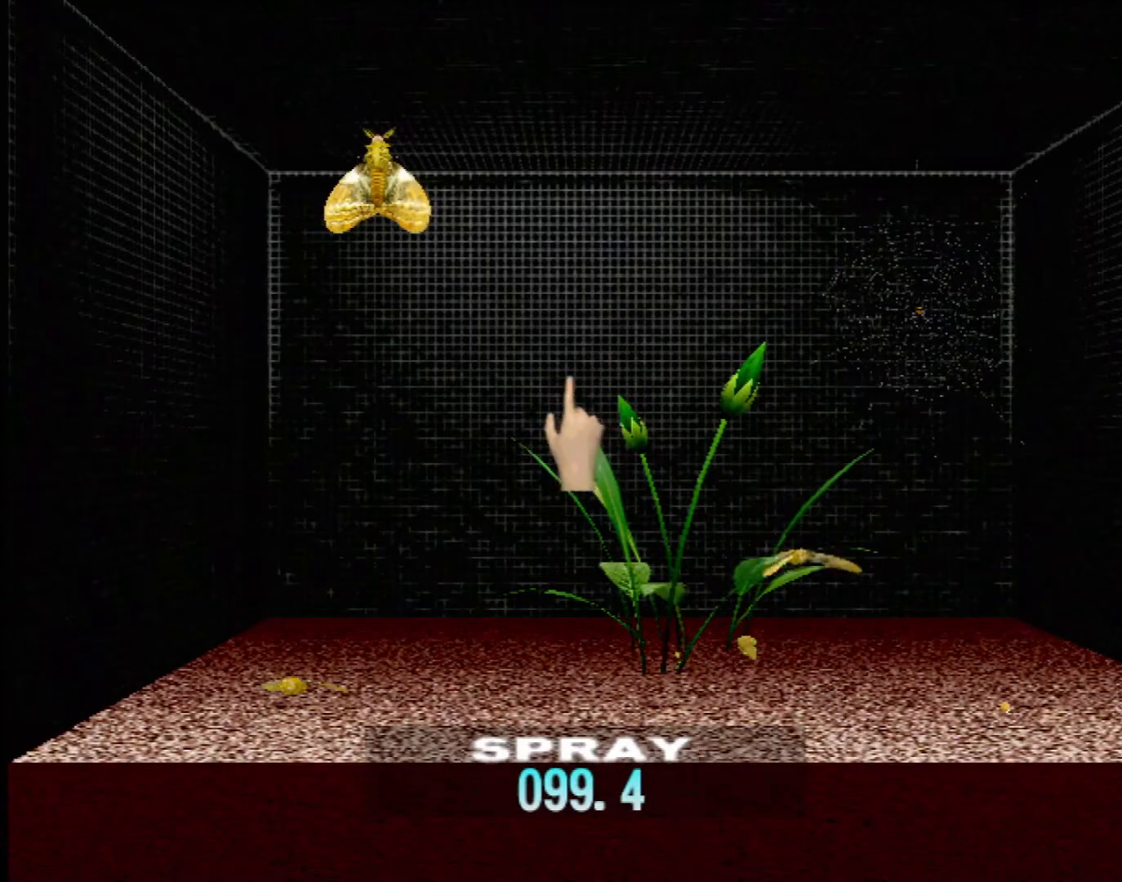
{"buttons": [], "left_stick": "center", "events": [[117, "left_stick", "center"]]}
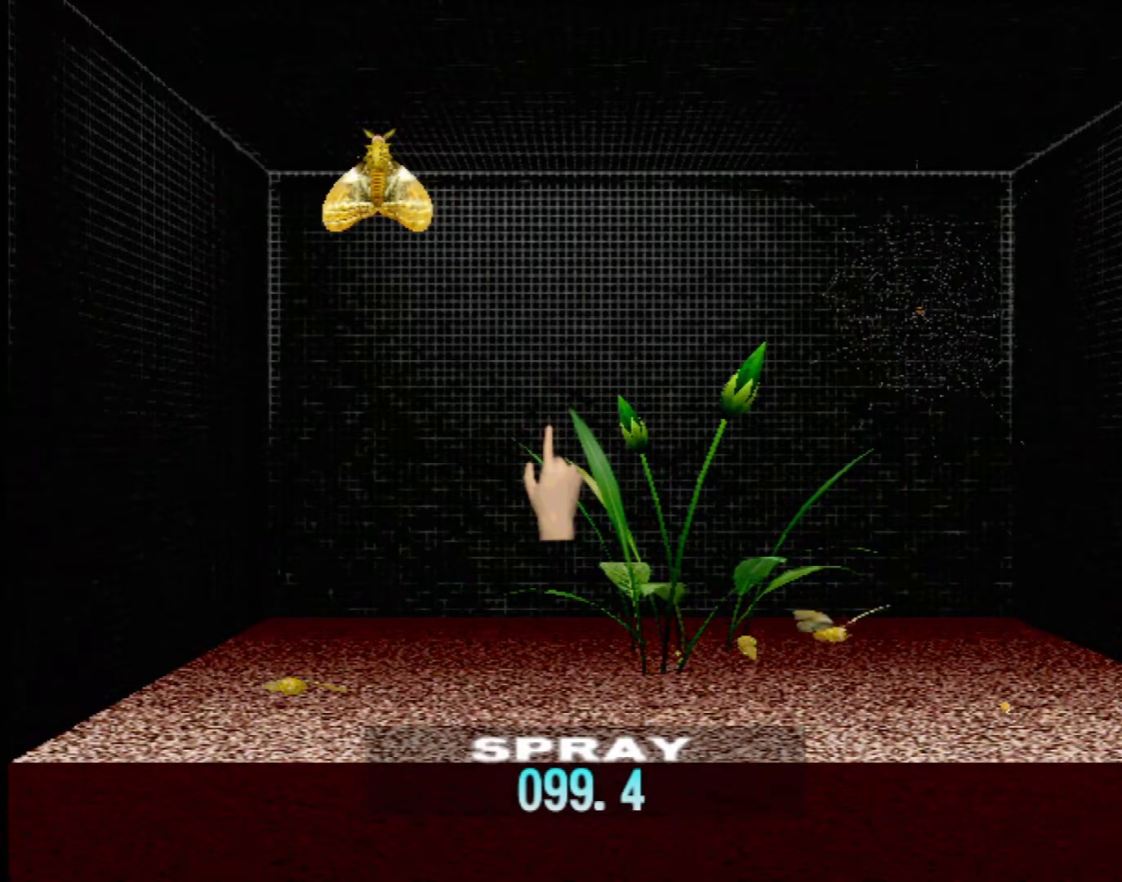
{"buttons": [], "left_stick": "right", "events": [[300, "left_stick", "right"]]}
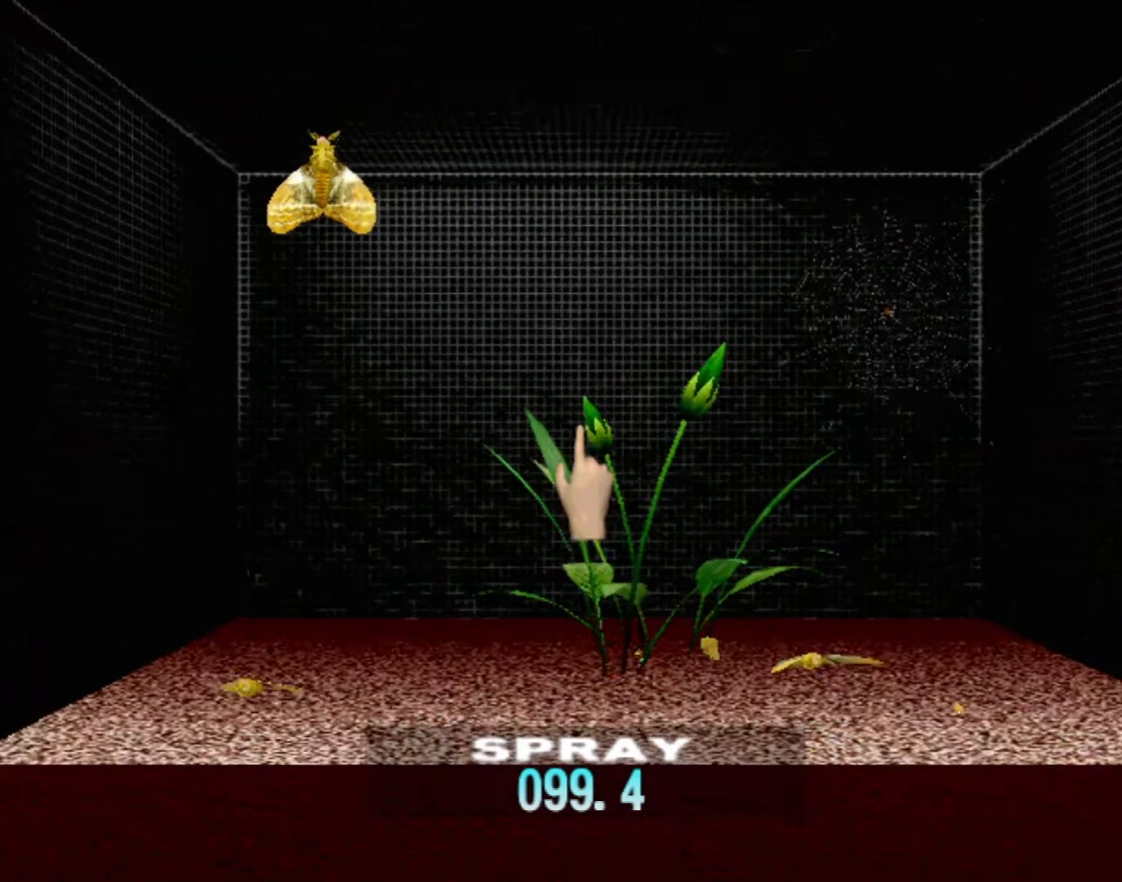
{"buttons": [], "left_stick": "center", "events": [[67, "left_stick", "up-right"], [383, "left_stick", "center"]]}
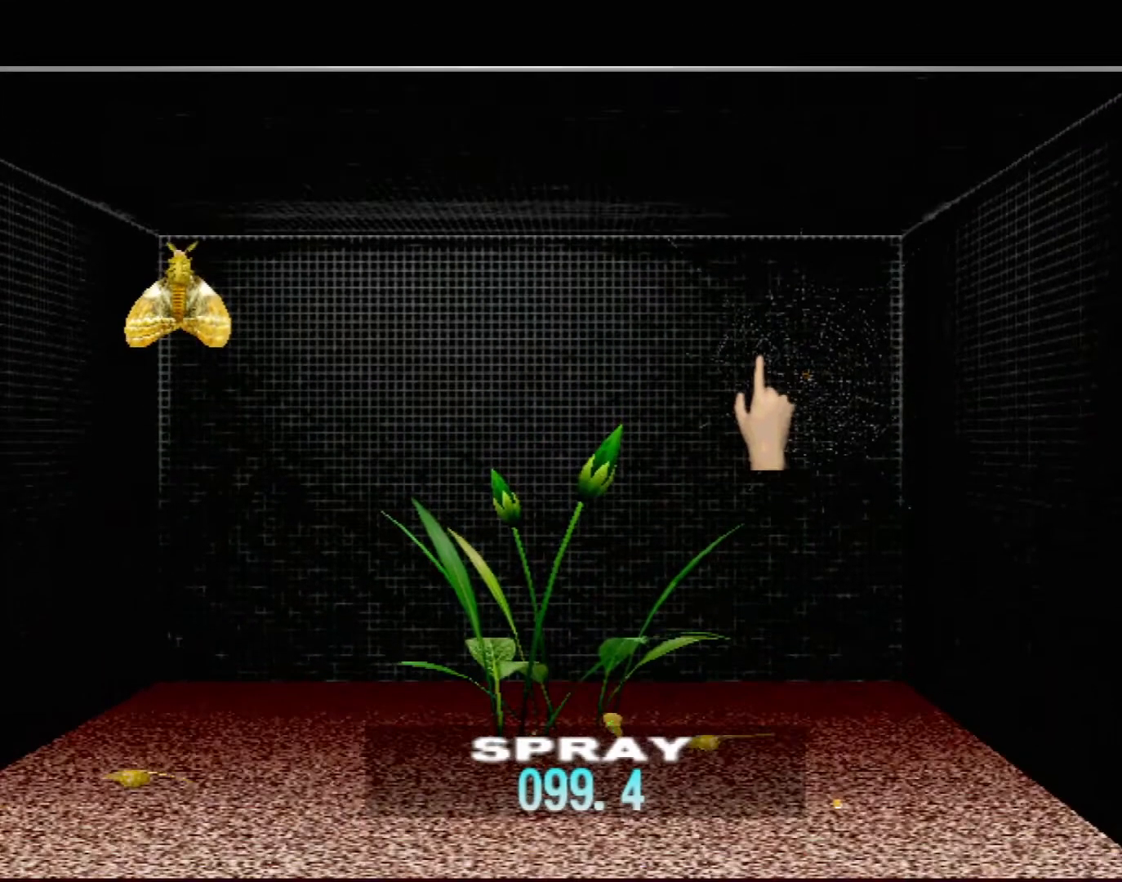
{"buttons": [], "left_stick": "center", "events": [[117, "left_stick", "down-left"], [233, "left_stick", "center"]]}
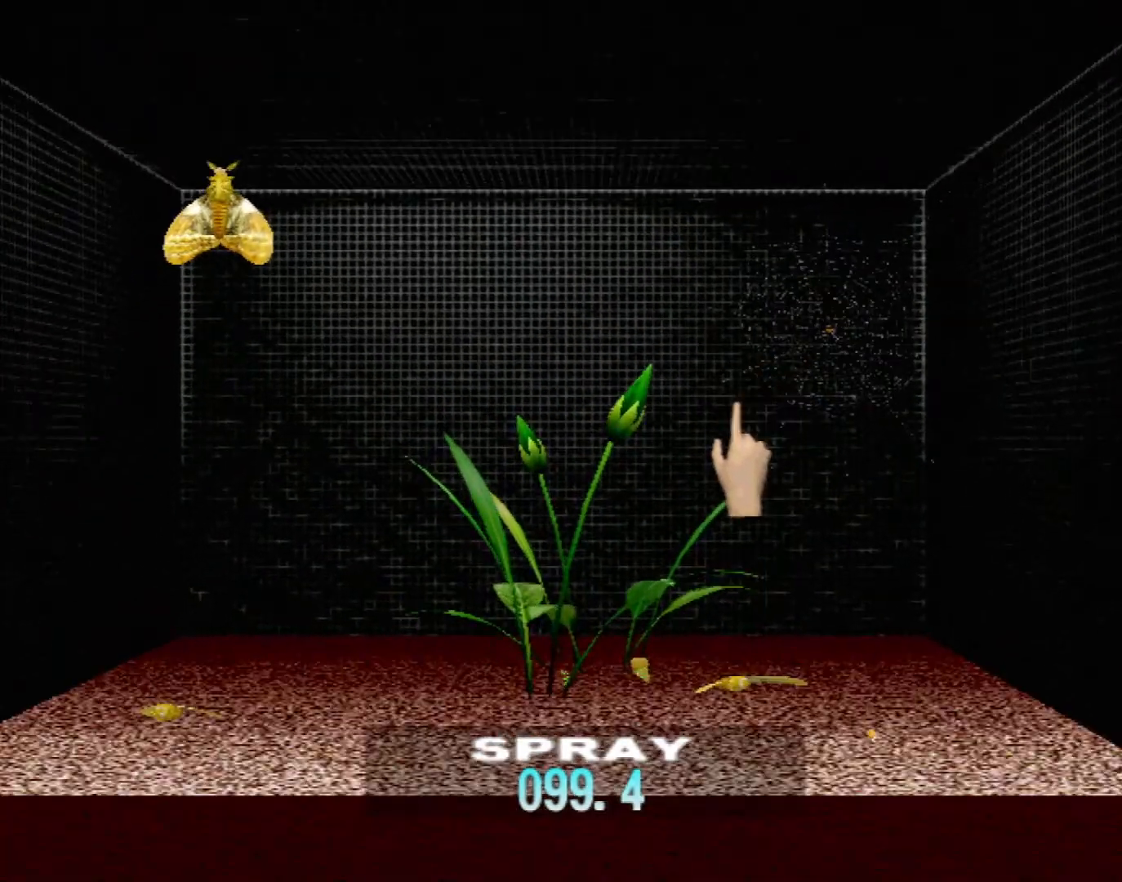
{"buttons": [], "left_stick": "center", "events": []}
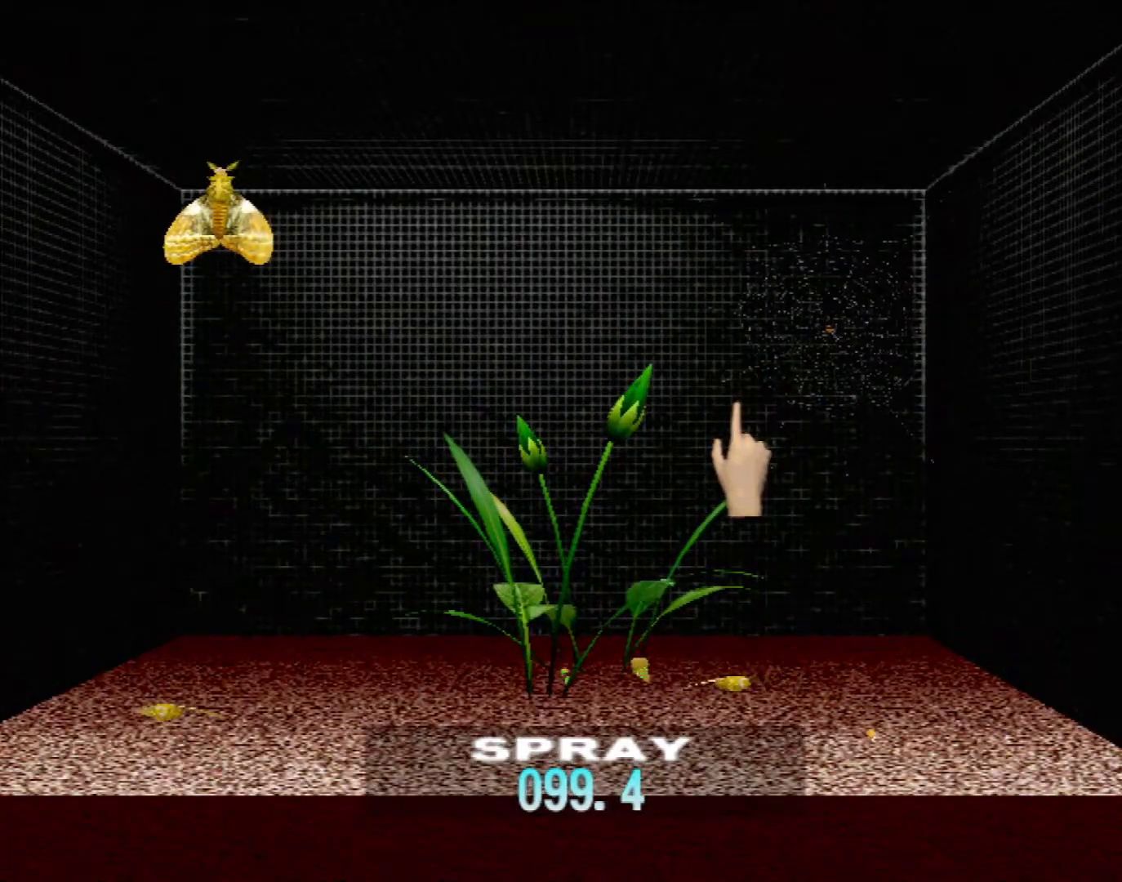
{"buttons": [], "left_stick": "center", "events": []}
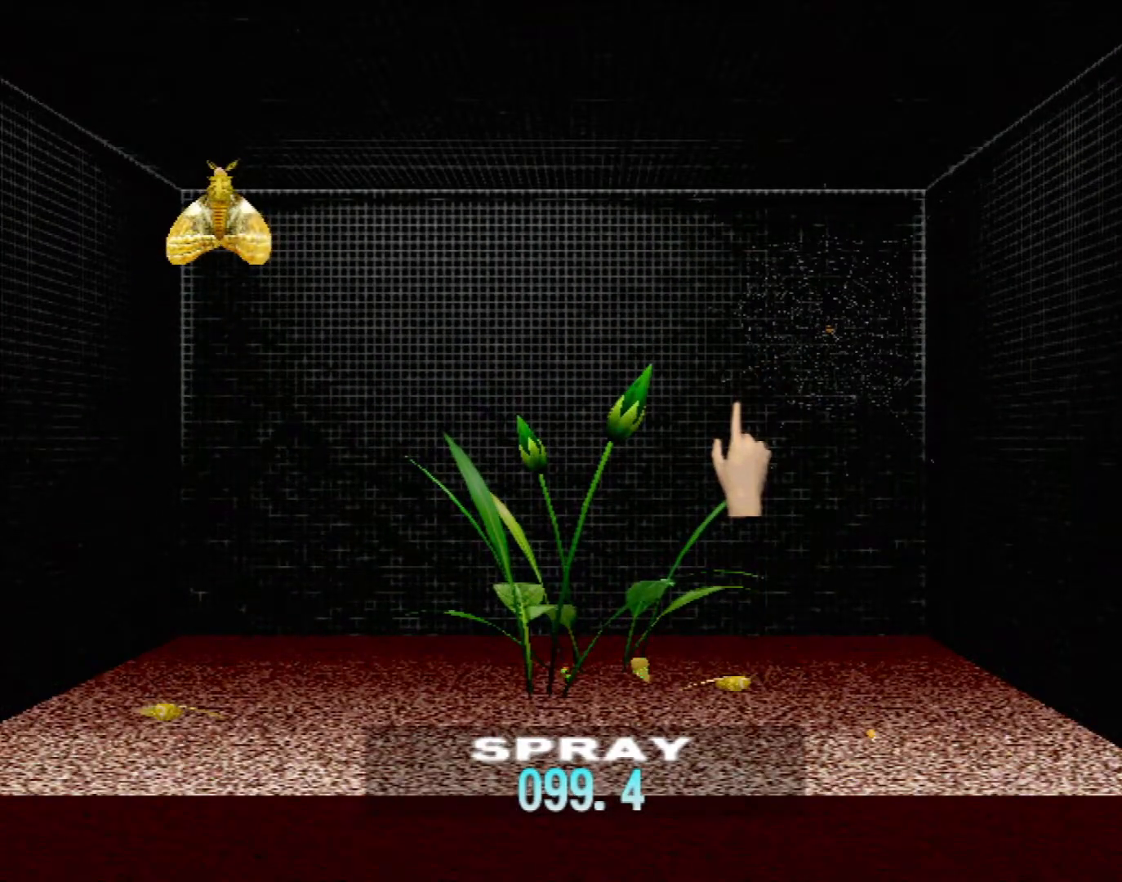
{"buttons": [], "left_stick": "center", "events": []}
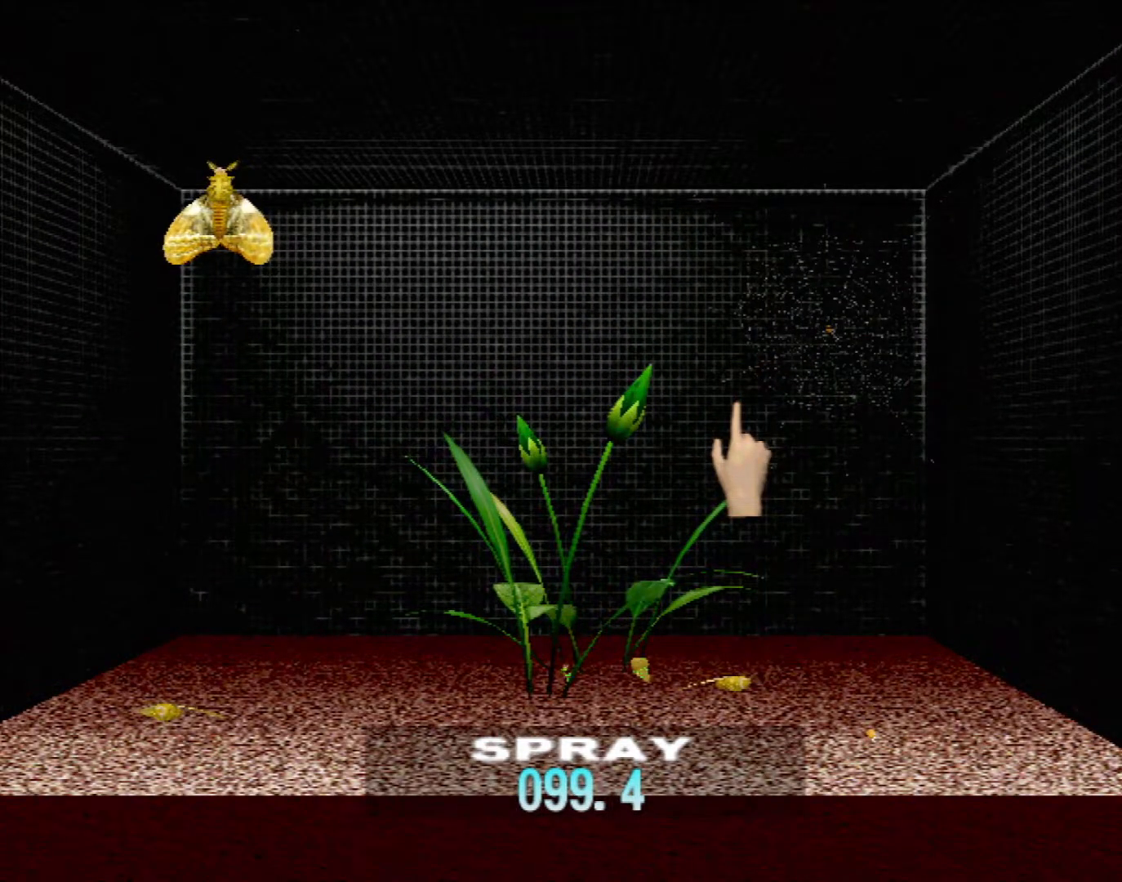
{"buttons": [], "left_stick": "center", "events": []}
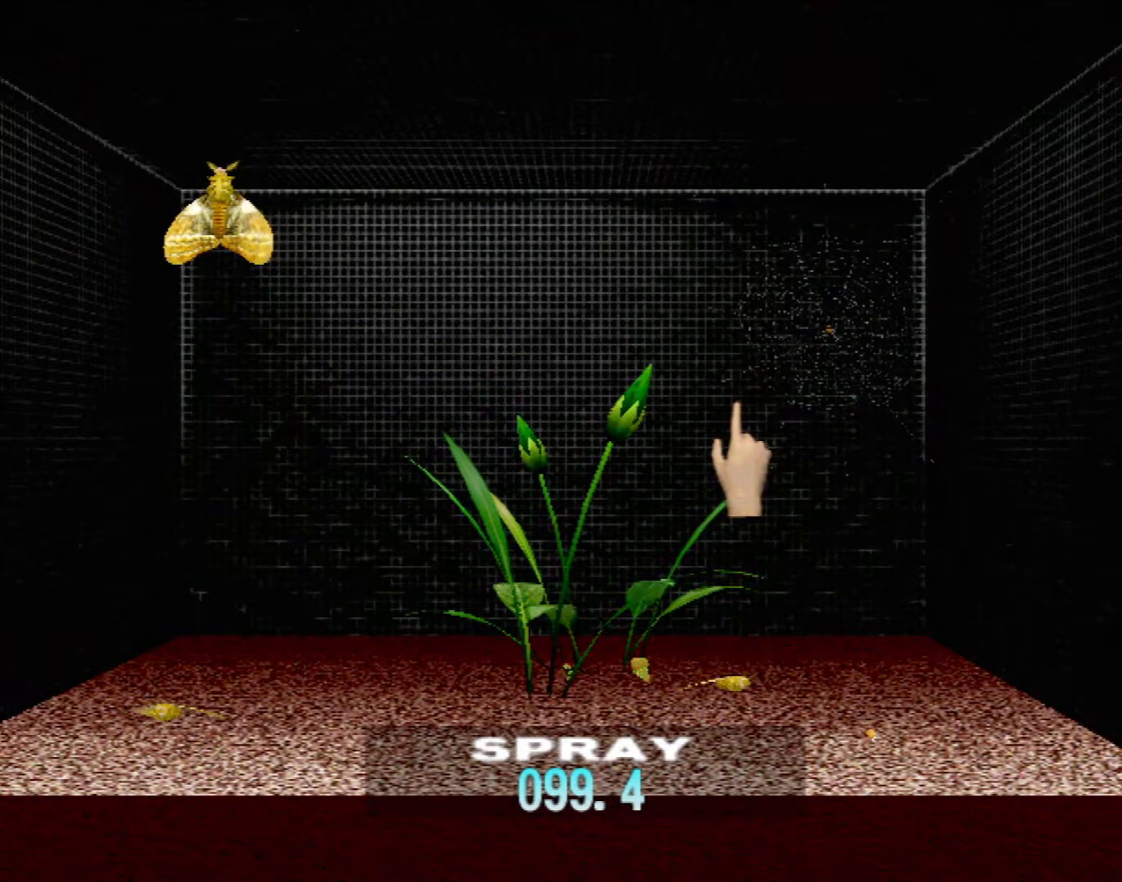
{"buttons": [], "left_stick": "center", "events": []}
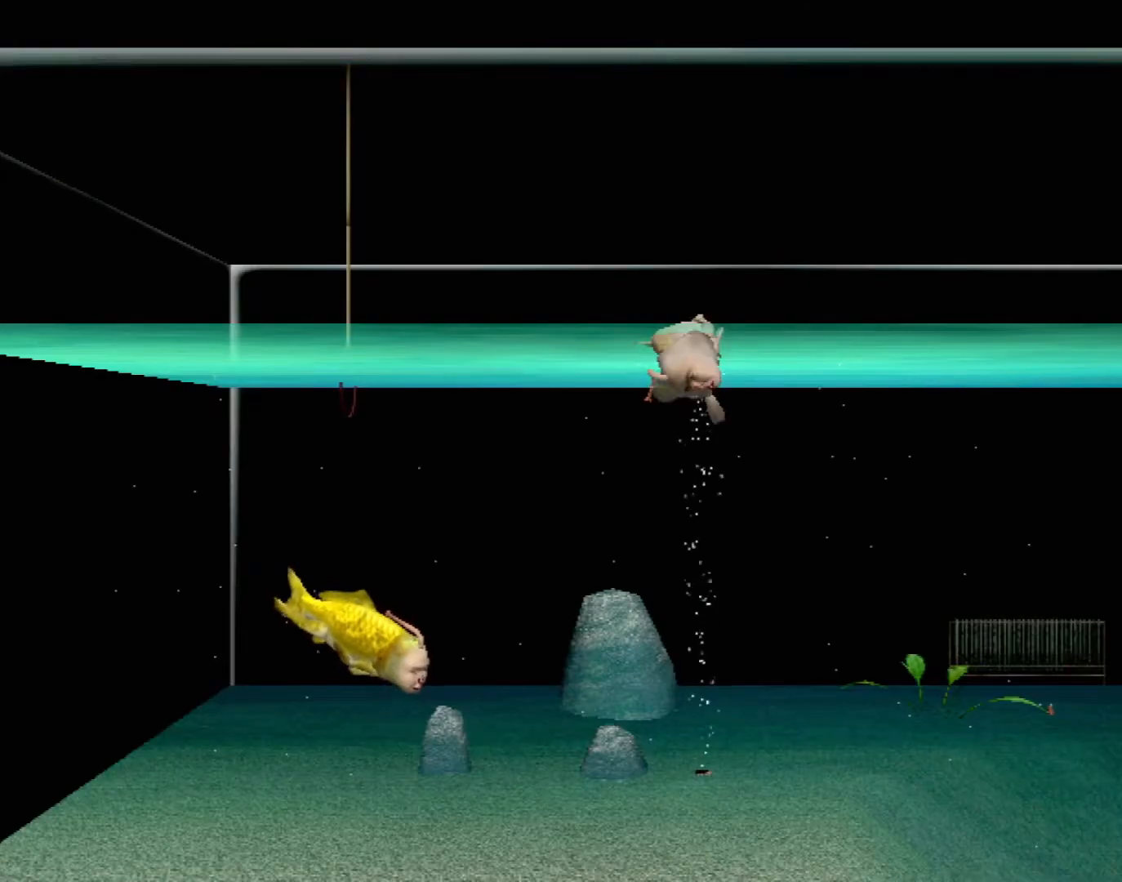
{"buttons": [], "left_stick": "down", "events": [[300, "left_stick", "down"]]}
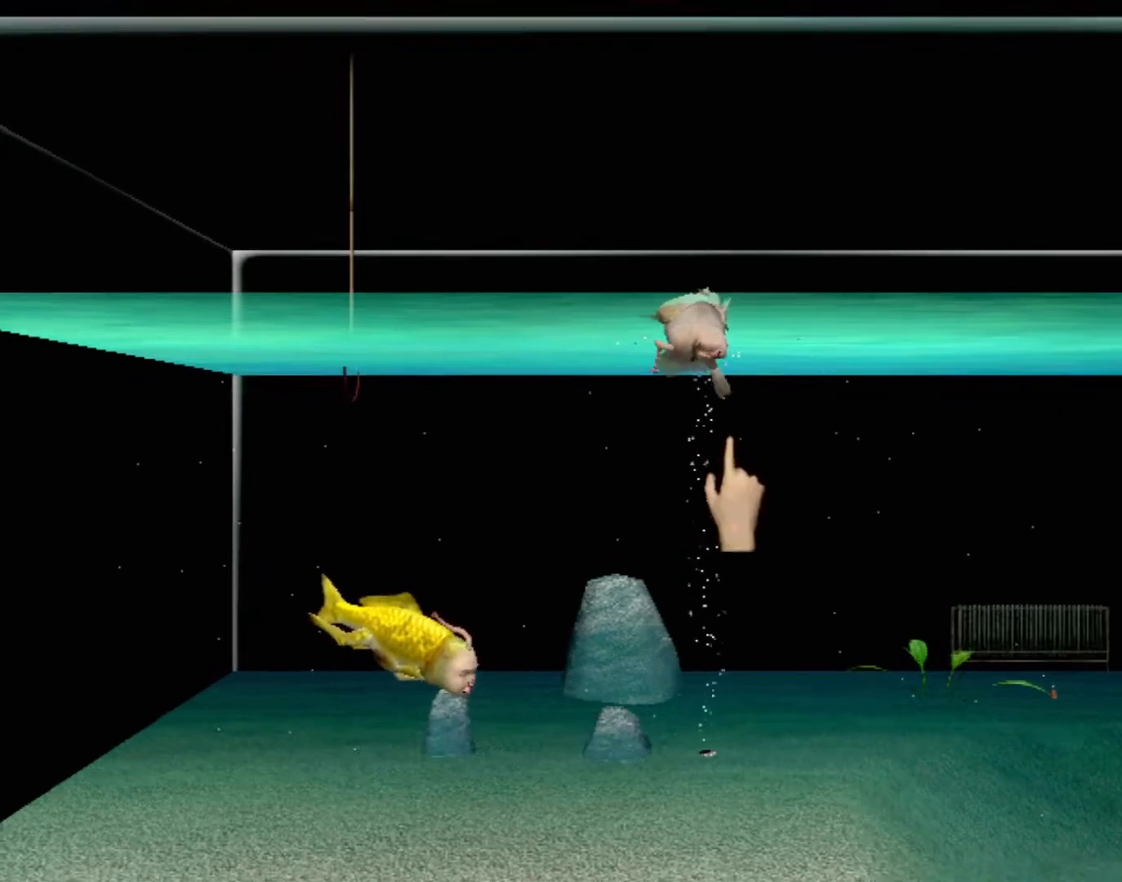
{"buttons": [], "left_stick": "left", "events": [[150, "left_stick", "center"], [433, "left_stick", "left"]]}